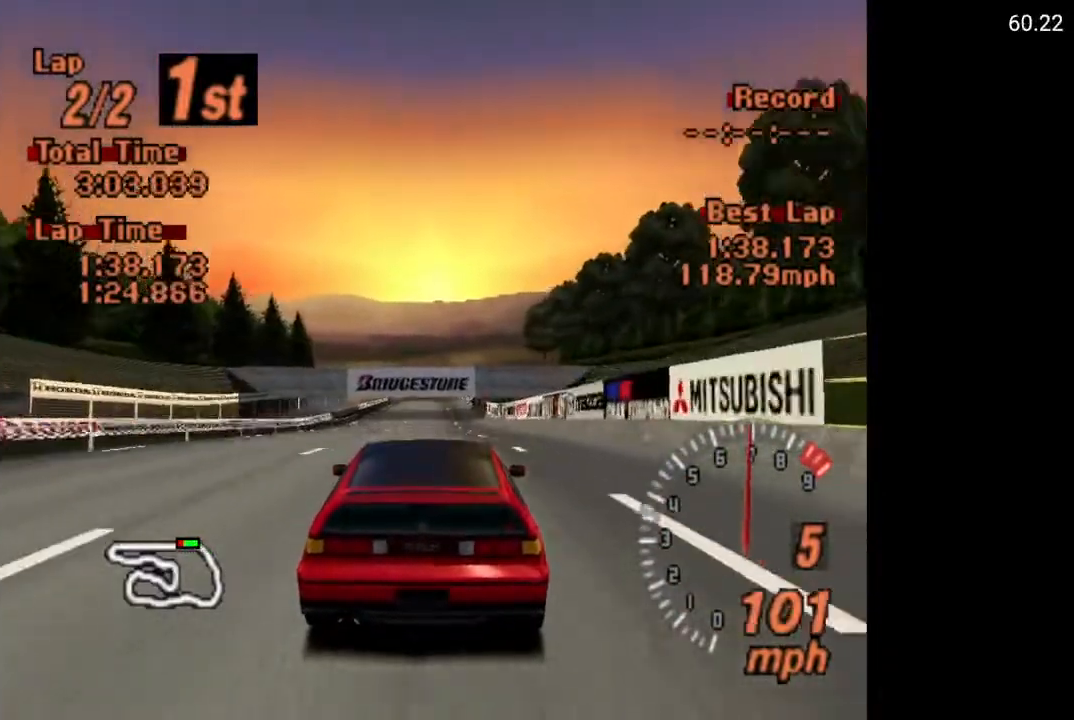
Gameplay with a controller (Xbox layout); each line is a JSON object with the inputs held at the frame after it. "events" lists button and stick changes between this image and that frame as [ms after this image, input, new state], when the widget could be followed in between.
{"buttons": ["A"], "left_stick": "center", "right_stick": "center", "events": []}
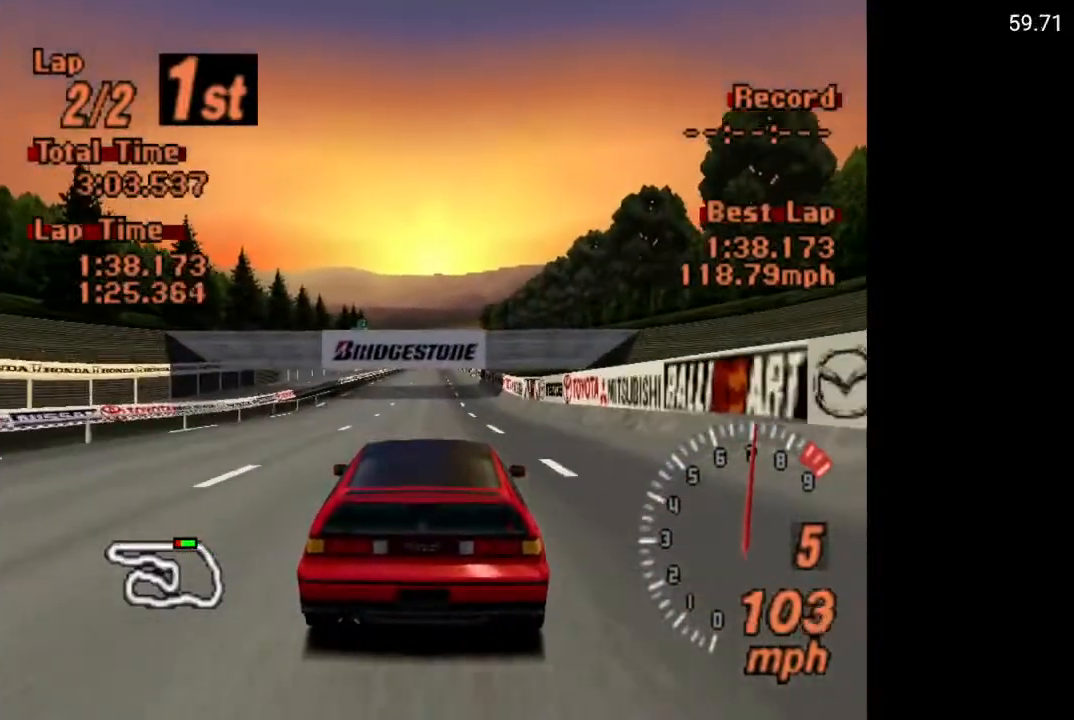
{"buttons": ["A"], "left_stick": "center", "right_stick": "center", "events": []}
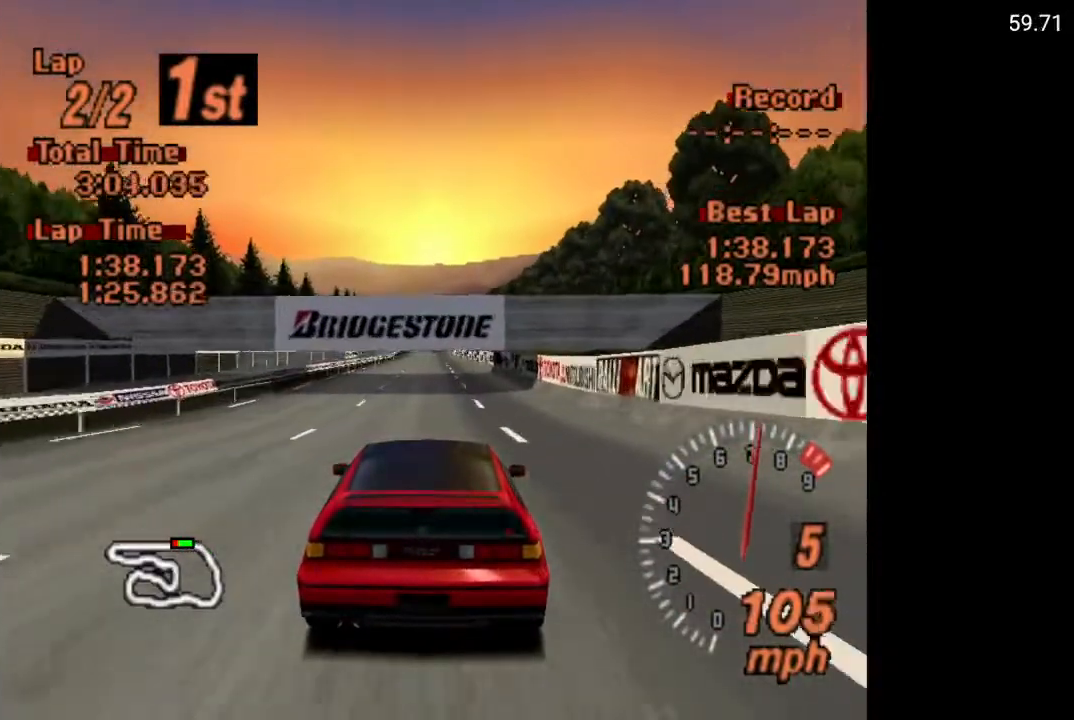
{"buttons": ["A", "L1"], "left_stick": "center", "right_stick": "center", "events": [[50, "L1", "down"]]}
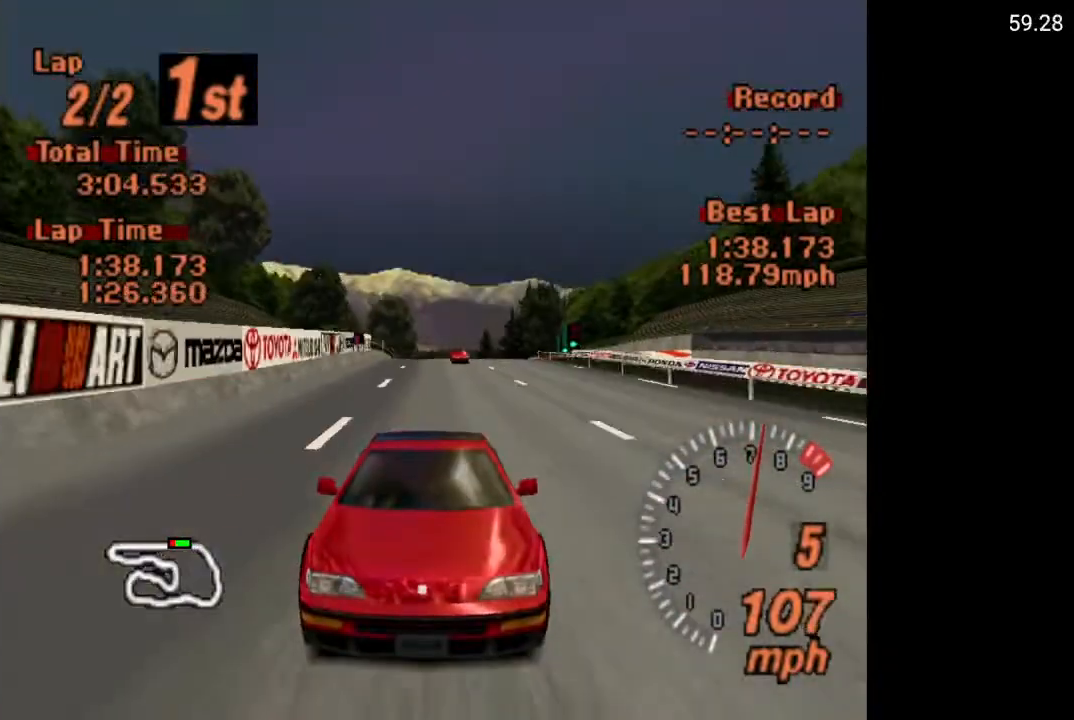
{"buttons": ["A", "L1"], "left_stick": "center", "right_stick": "center", "events": [[200, "L1", "up"], [267, "L1", "down"]]}
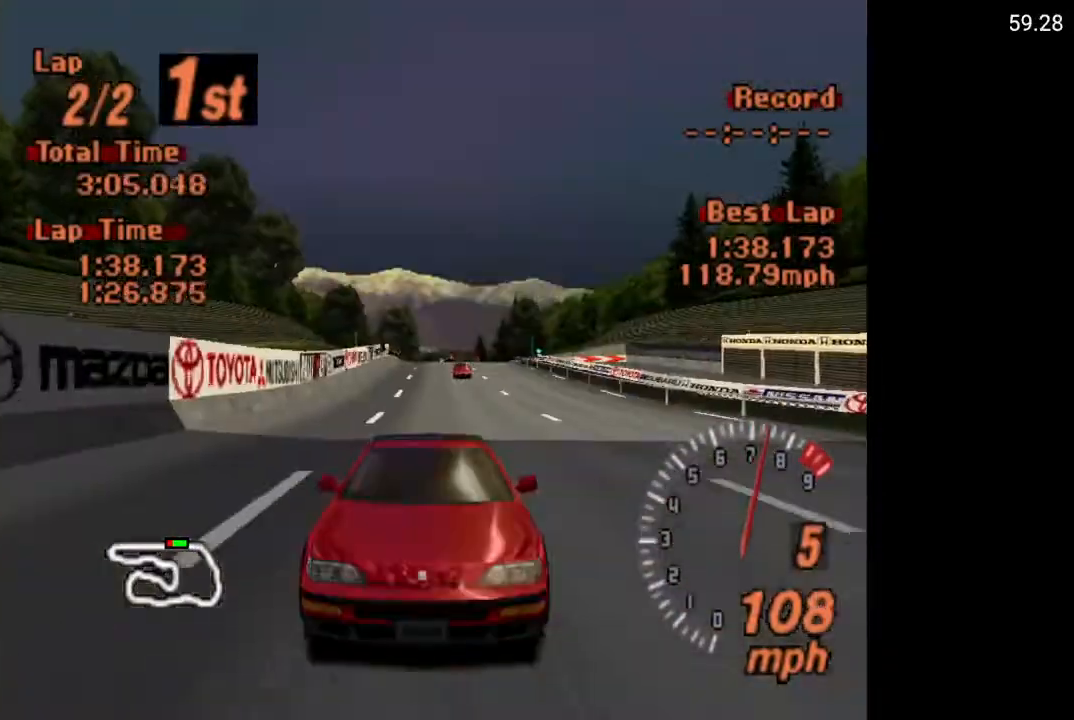
{"buttons": ["A", "L1"], "left_stick": "center", "right_stick": "center", "events": [[83, "L1", "up"], [133, "L1", "down"]]}
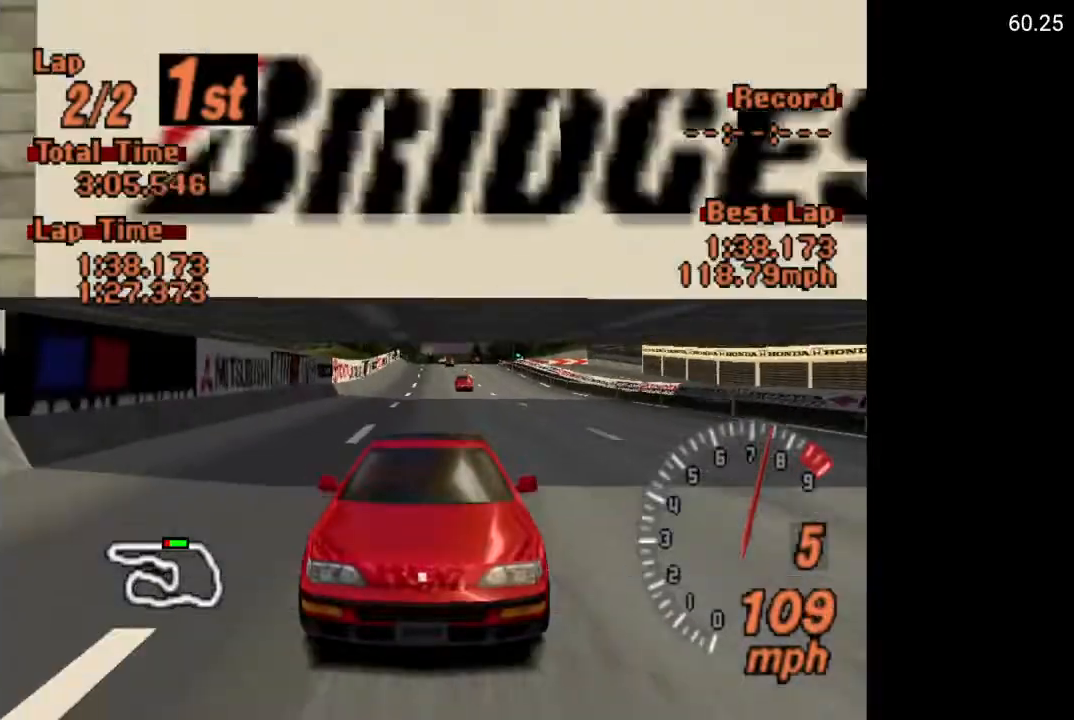
{"buttons": ["A", "L1"], "left_stick": "center", "right_stick": "center", "events": []}
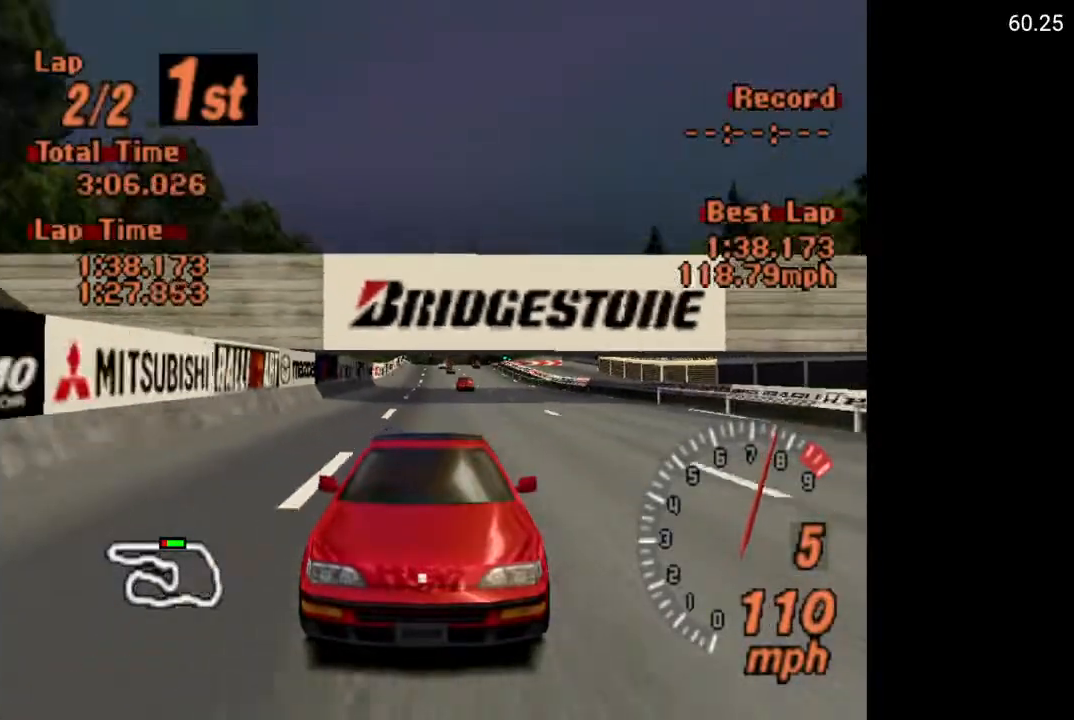
{"buttons": ["A", "L1"], "left_stick": "center", "right_stick": "center", "events": [[350, "DPAD_LEFT", "down"], [400, "DPAD_LEFT", "up"]]}
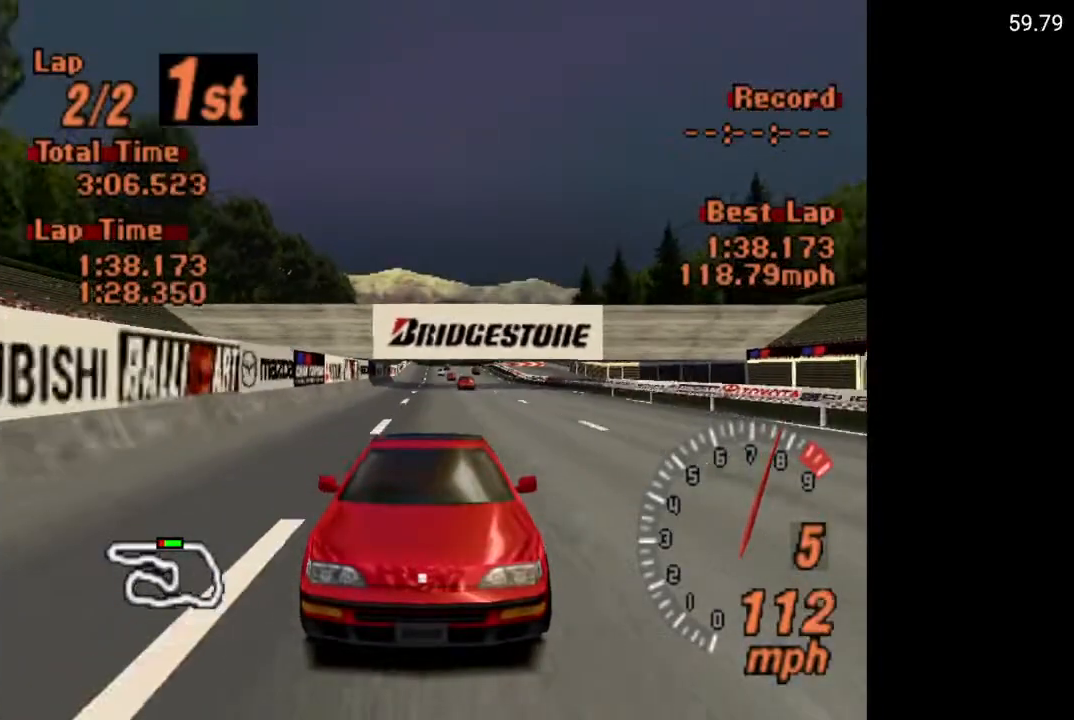
{"buttons": ["A"], "left_stick": "center", "right_stick": "center", "events": [[167, "L1", "up"], [300, "R2", "down"], [467, "R2", "up"]]}
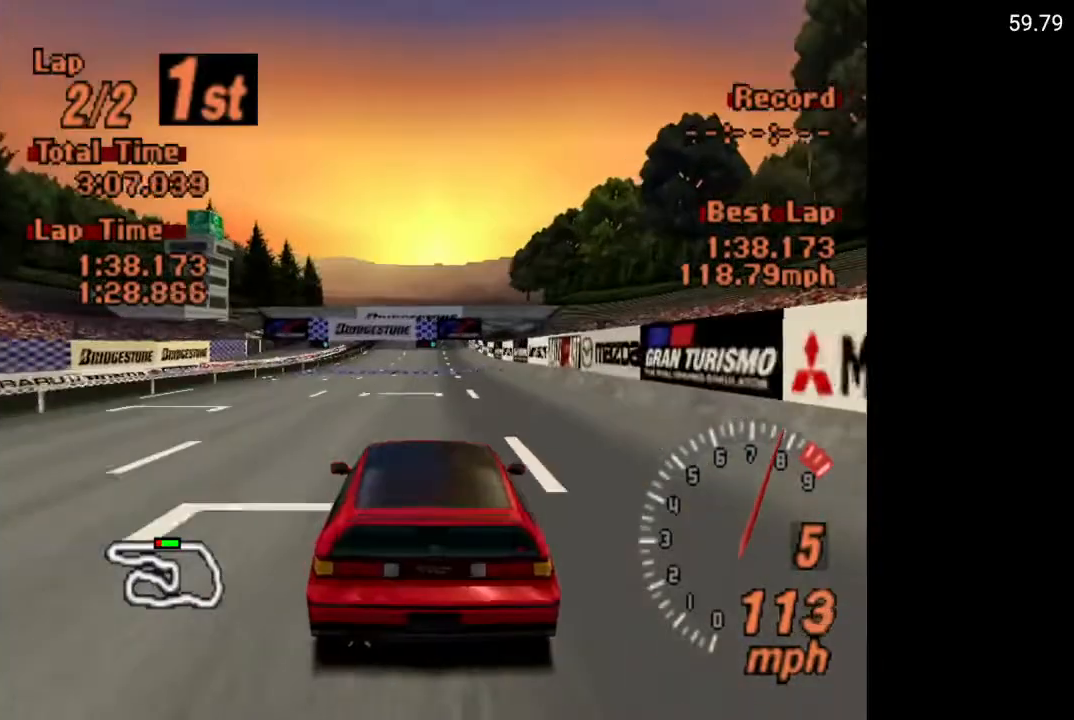
{"buttons": ["A"], "left_stick": "center", "right_stick": "center", "events": []}
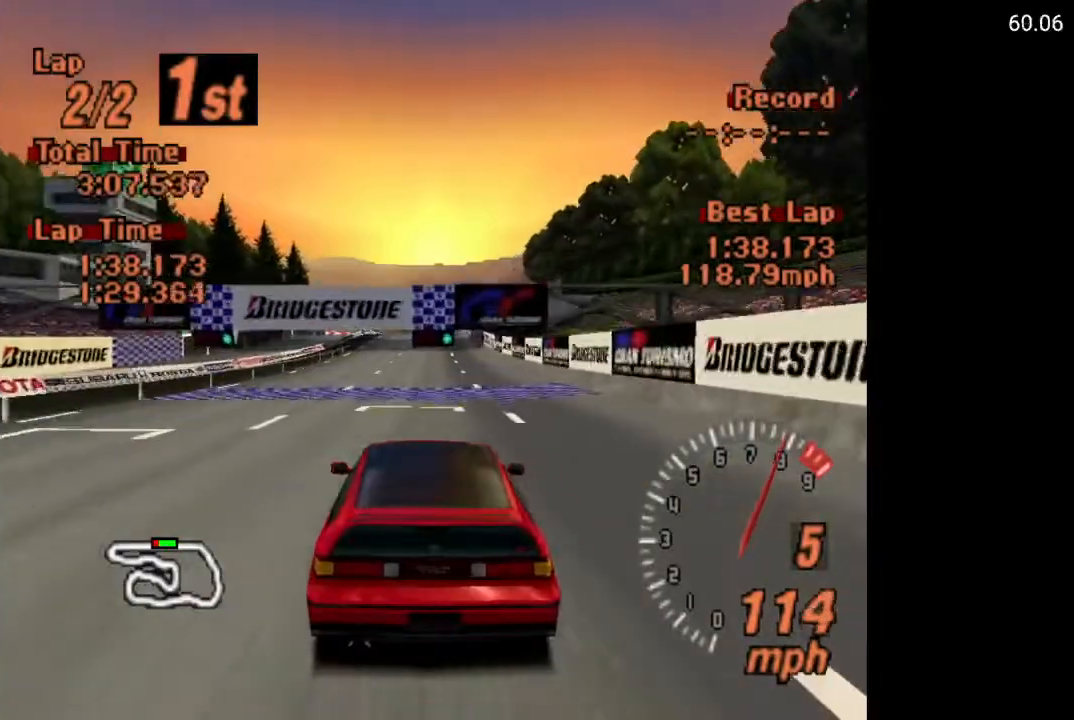
{"buttons": [], "left_stick": "center", "right_stick": "center", "events": [[383, "A", "up"]]}
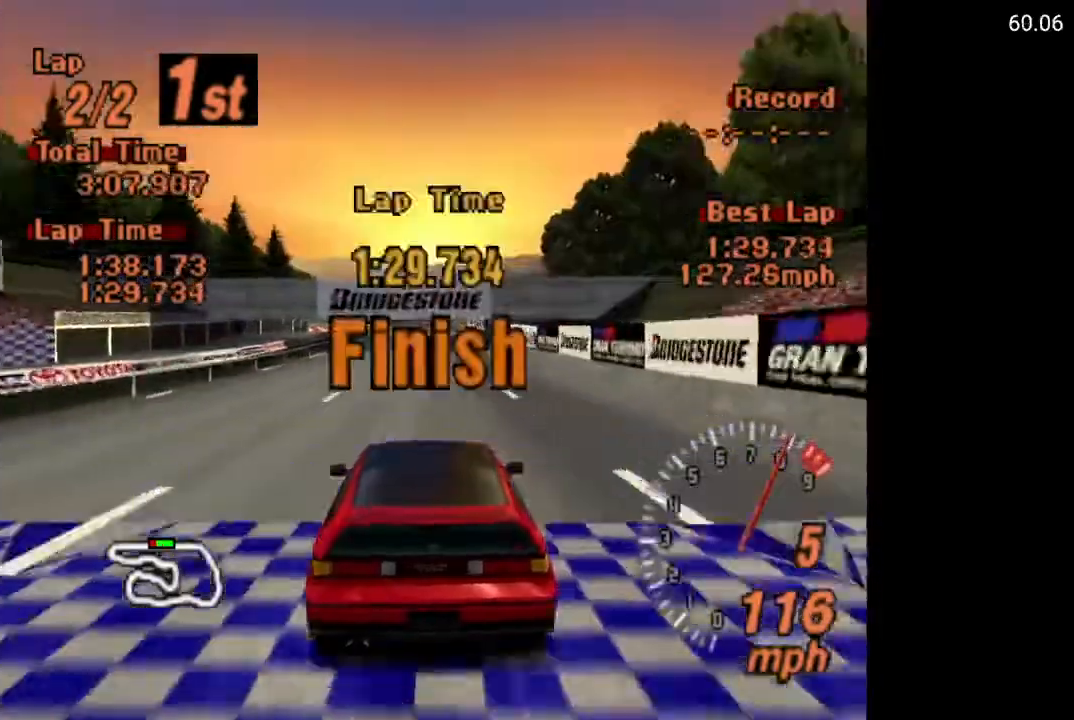
{"buttons": [], "left_stick": "center", "right_stick": "center", "events": []}
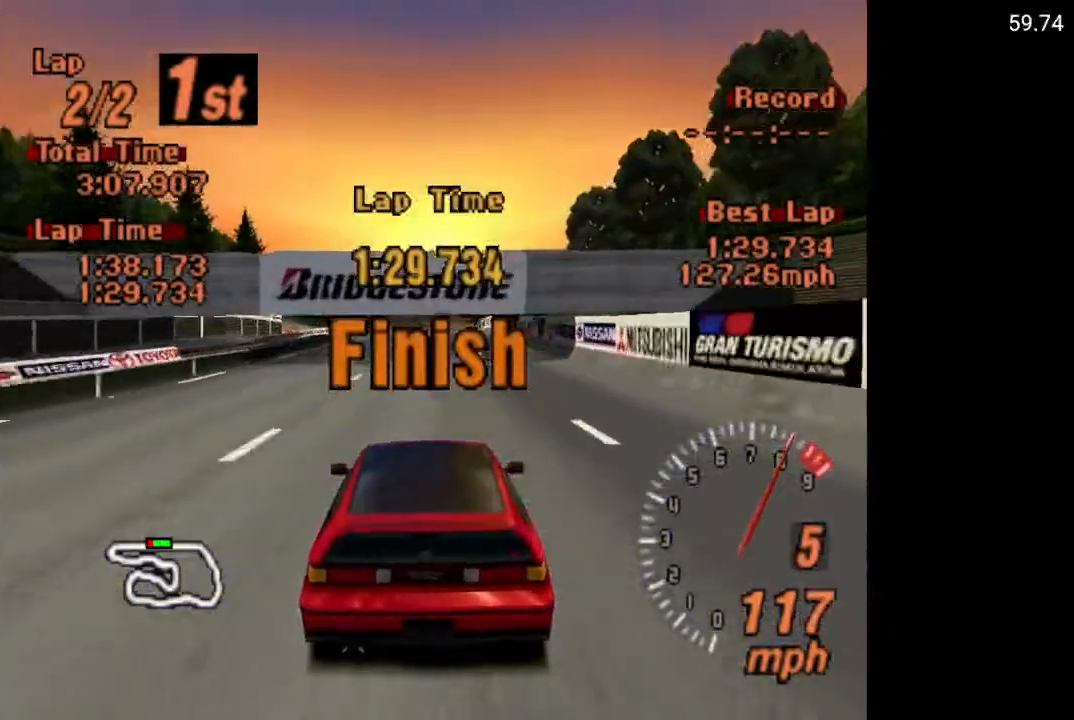
{"buttons": [], "left_stick": "center", "right_stick": "center", "events": []}
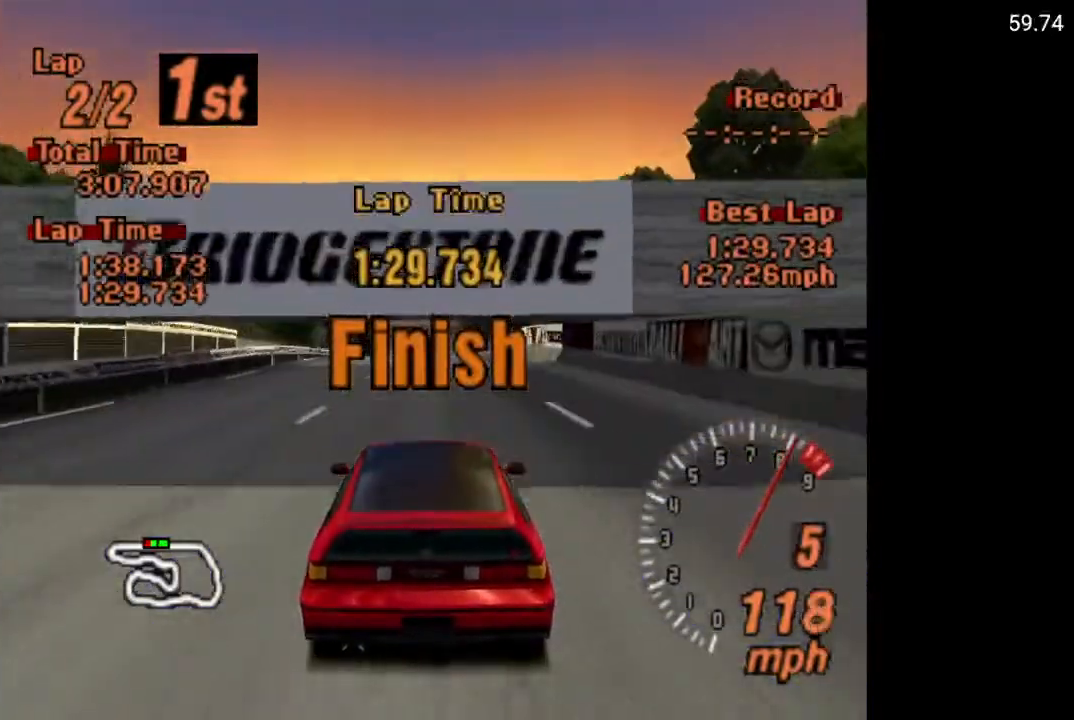
{"buttons": [], "left_stick": "center", "right_stick": "center", "events": []}
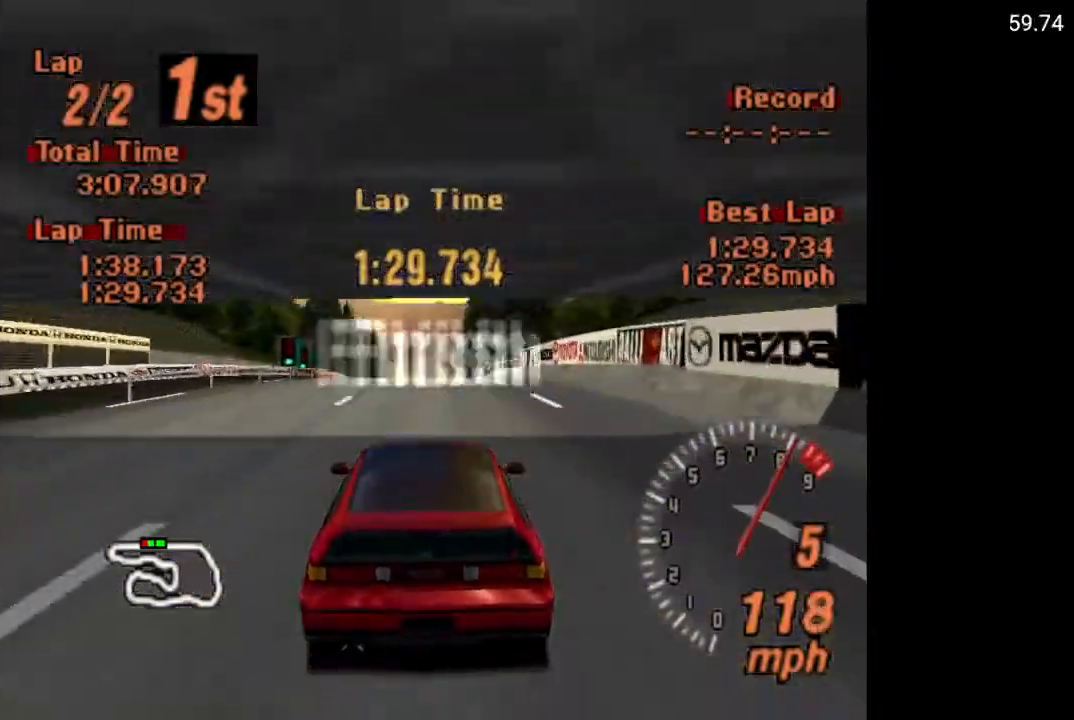
{"buttons": [], "left_stick": "center", "right_stick": "center", "events": []}
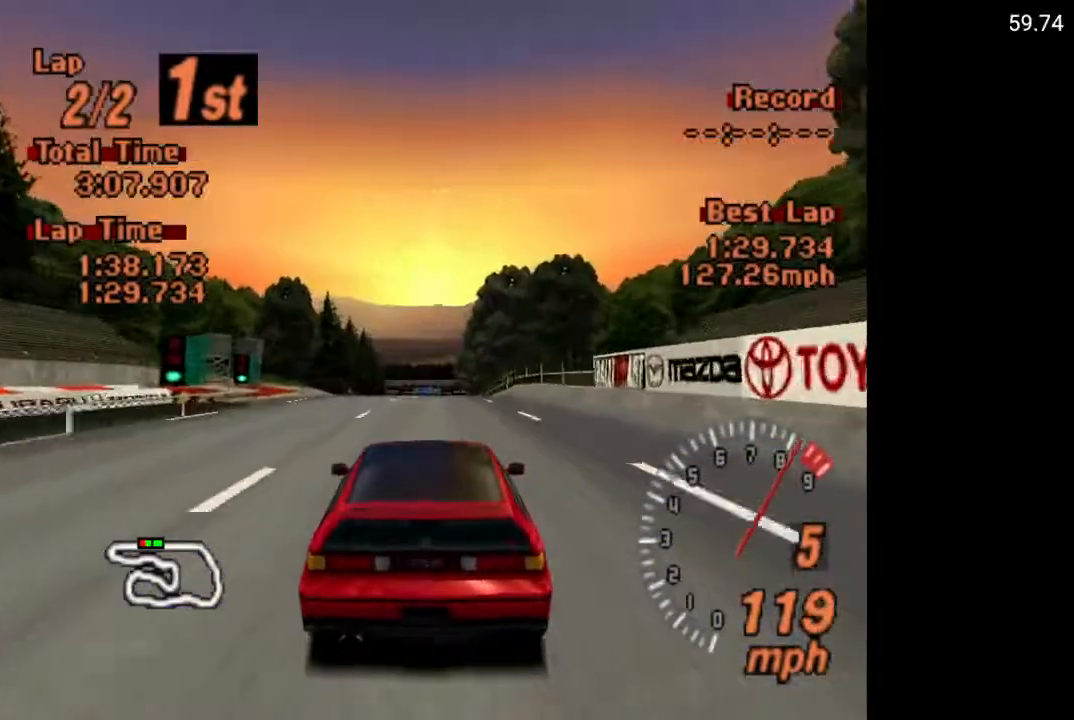
{"buttons": [], "left_stick": "center", "right_stick": "center", "events": []}
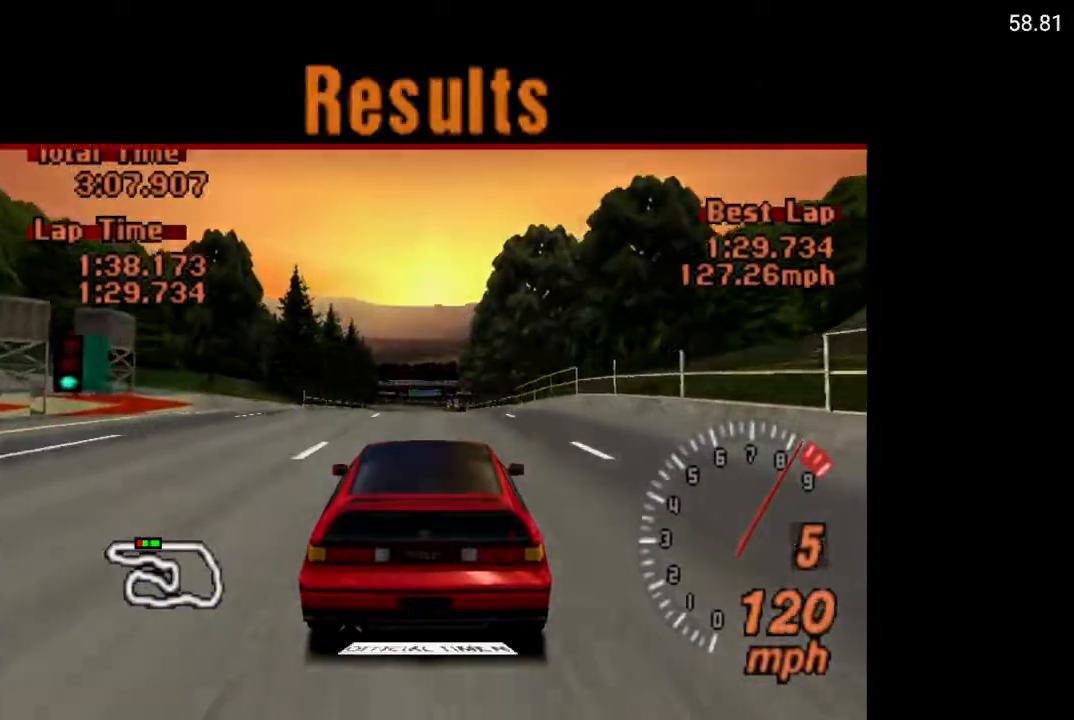
{"buttons": ["A"], "left_stick": "center", "right_stick": "center", "events": [[483, "A", "down"]]}
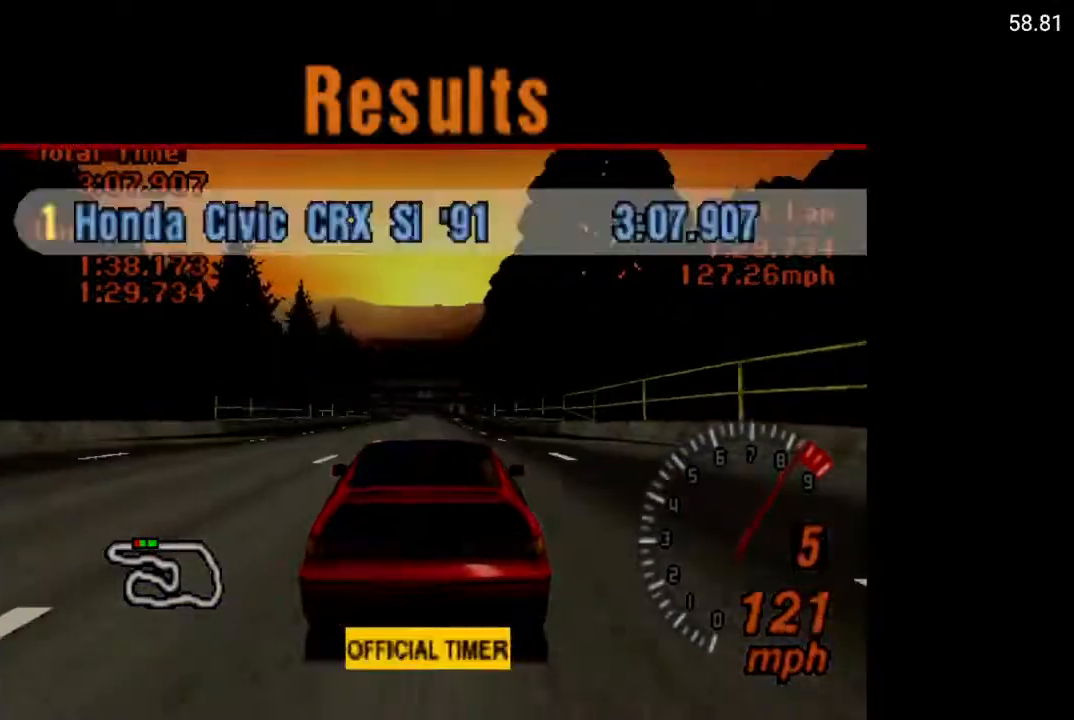
{"buttons": [], "left_stick": "center", "right_stick": "center", "events": [[117, "A", "up"], [367, "A", "down"], [483, "A", "up"]]}
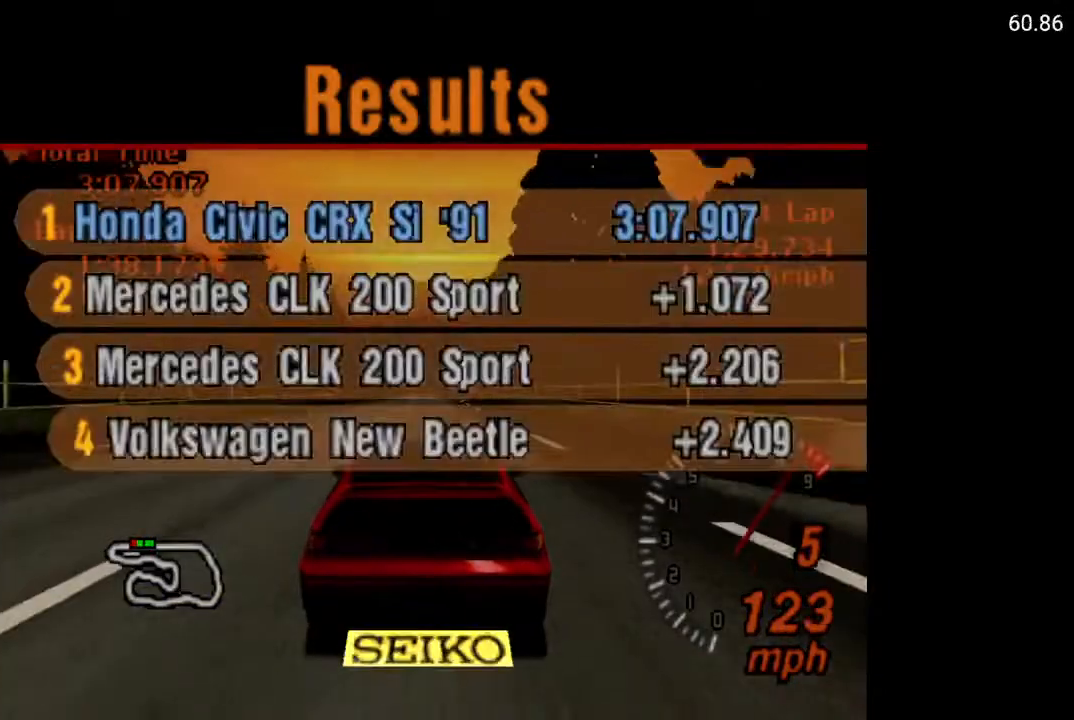
{"buttons": [], "left_stick": "center", "right_stick": "center", "events": [[133, "A", "down"], [250, "A", "up"]]}
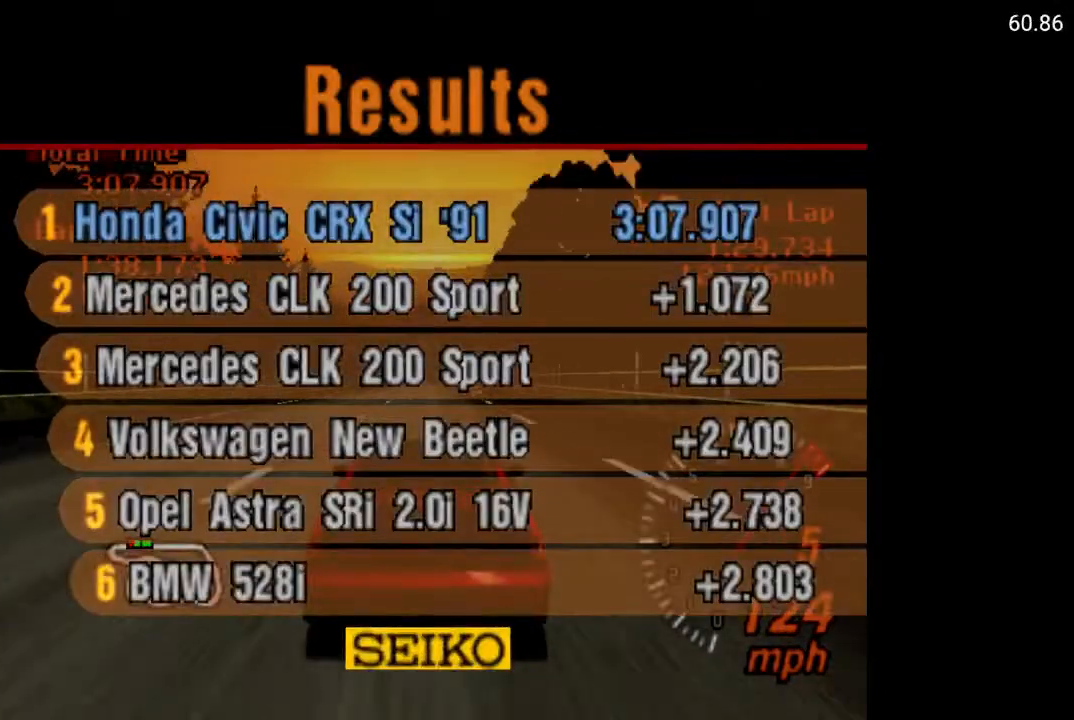
{"buttons": [], "left_stick": "center", "right_stick": "center", "events": [[200, "A", "down"], [283, "A", "up"], [383, "A", "down"], [450, "A", "up"]]}
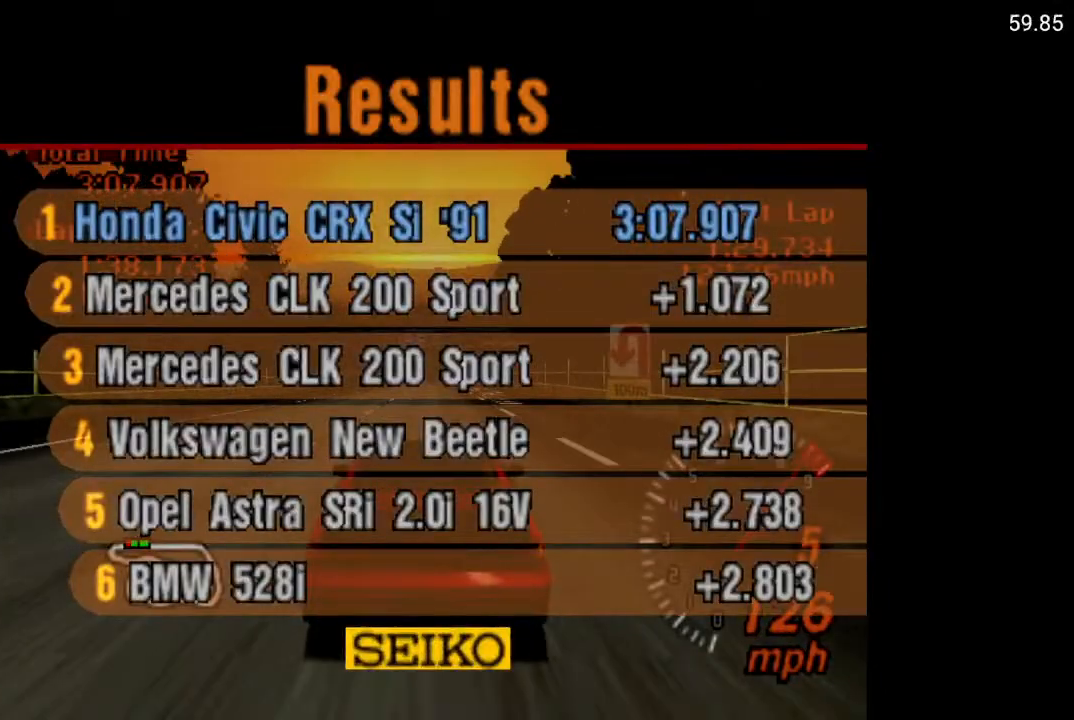
{"buttons": ["START"], "left_stick": "center", "right_stick": "center", "events": [[67, "A", "down"], [150, "A", "up"], [450, "START", "down"]]}
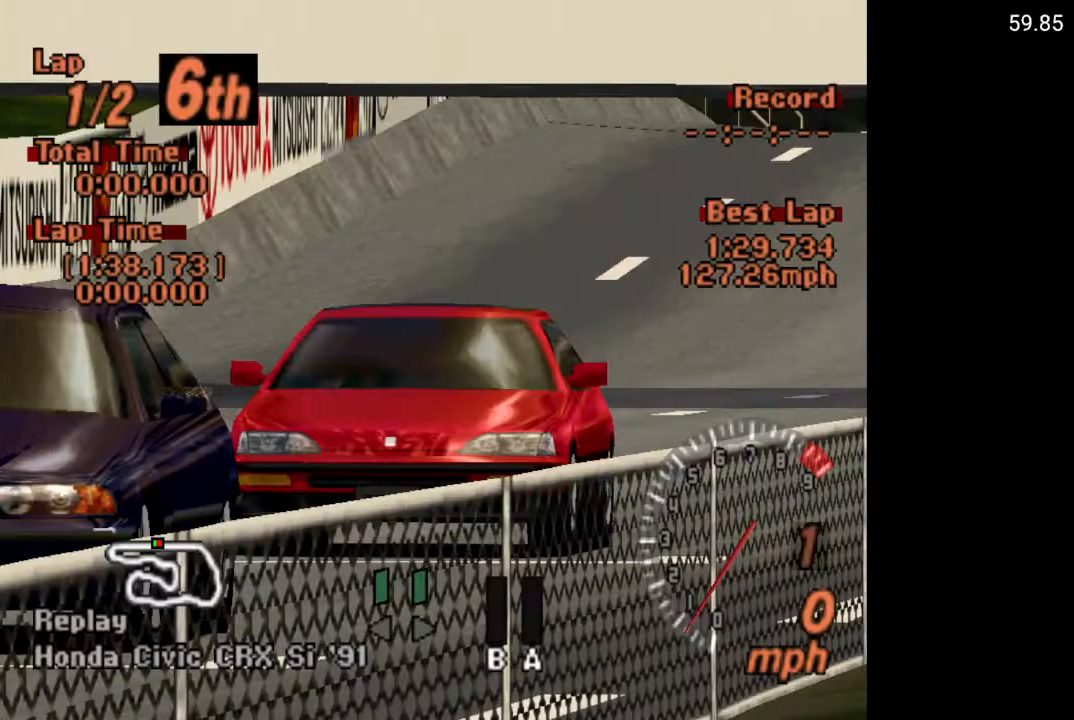
{"buttons": [], "left_stick": "center", "right_stick": "center", "events": [[67, "START", "up"], [100, "DPAD_DOWN", "down"], [183, "DPAD_DOWN", "up"], [200, "A", "down"], [300, "A", "up"]]}
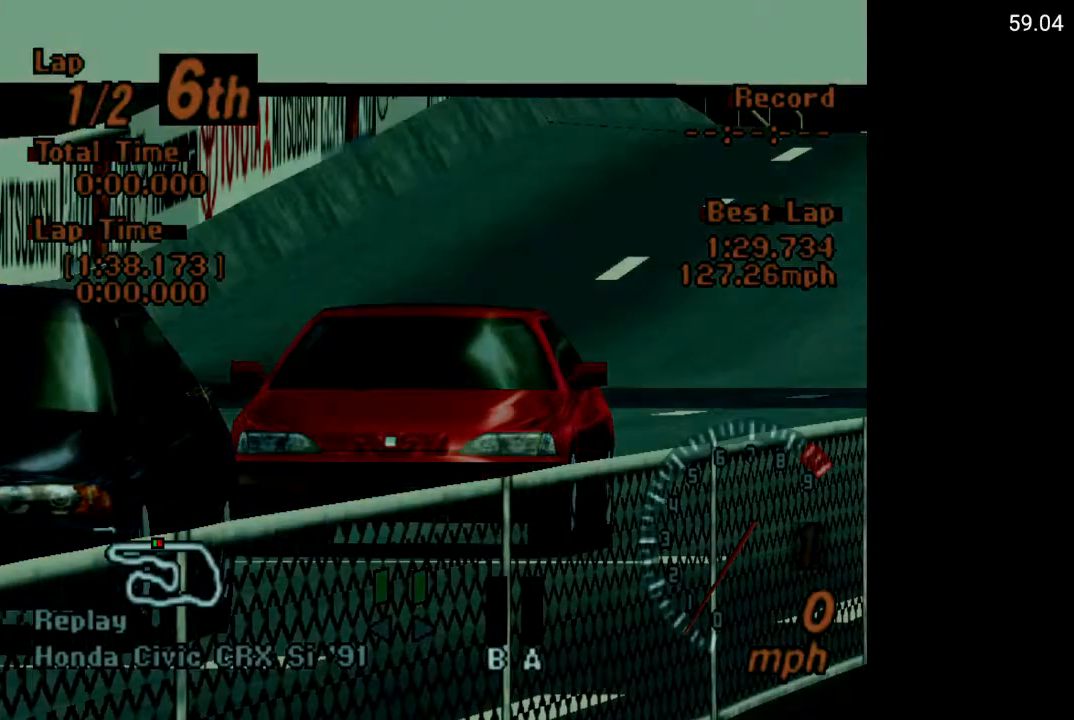
{"buttons": [], "left_stick": "center", "right_stick": "center", "events": []}
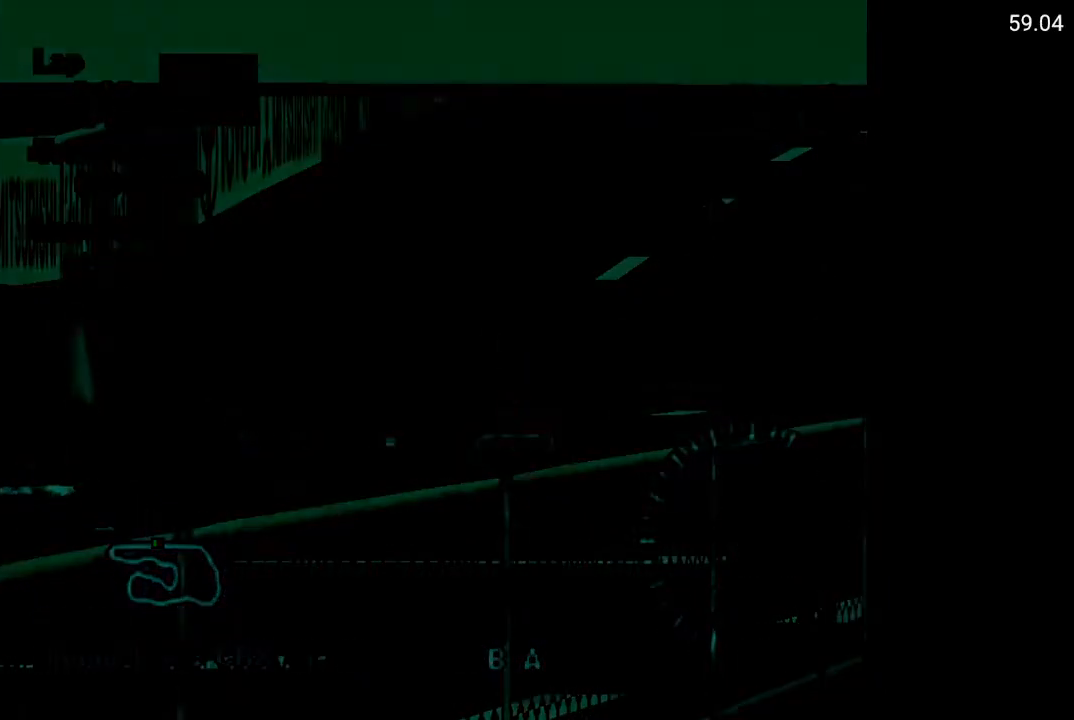
{"buttons": [], "left_stick": "center", "right_stick": "center", "events": []}
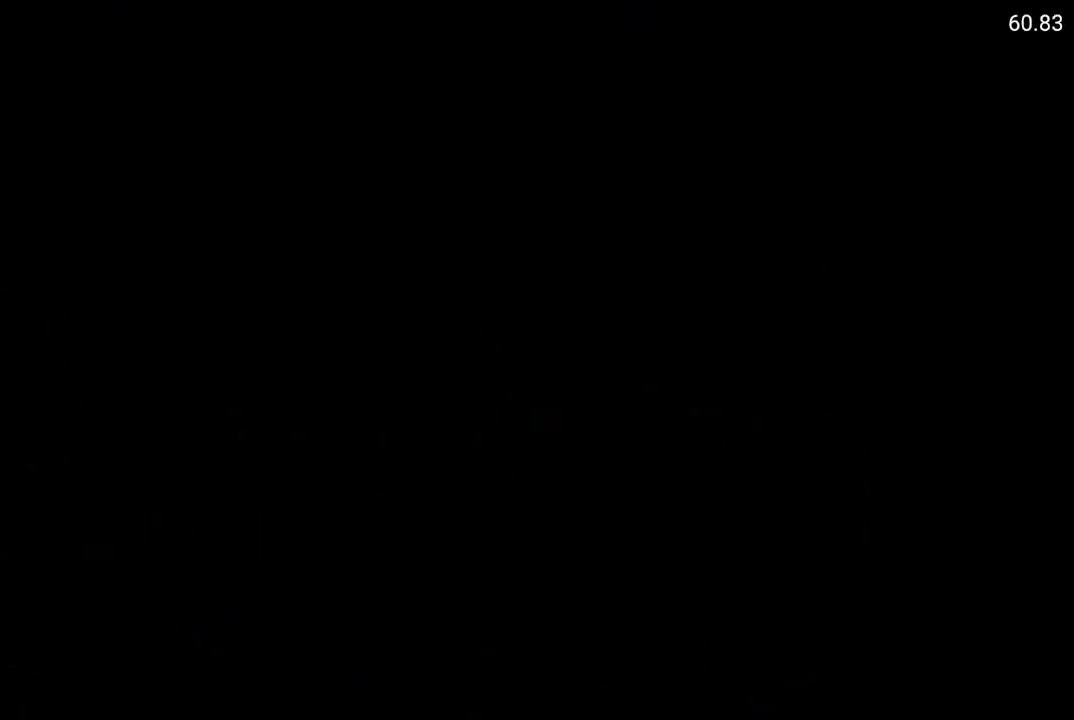
{"buttons": [], "left_stick": "center", "right_stick": "center", "events": []}
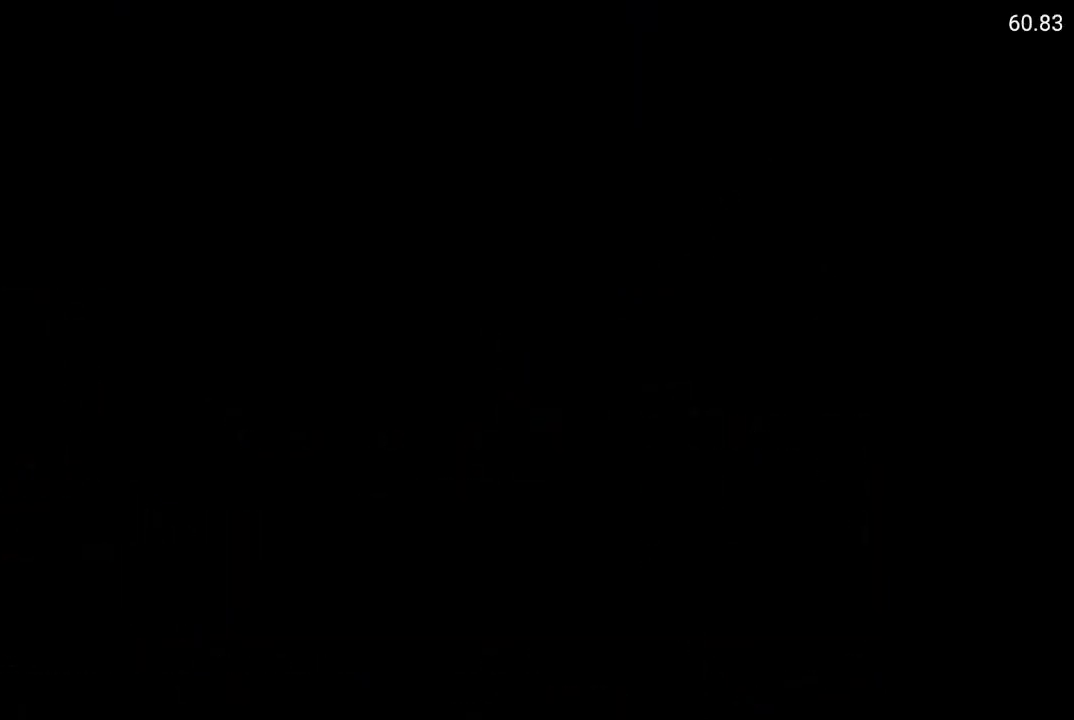
{"buttons": [], "left_stick": "center", "right_stick": "center", "events": []}